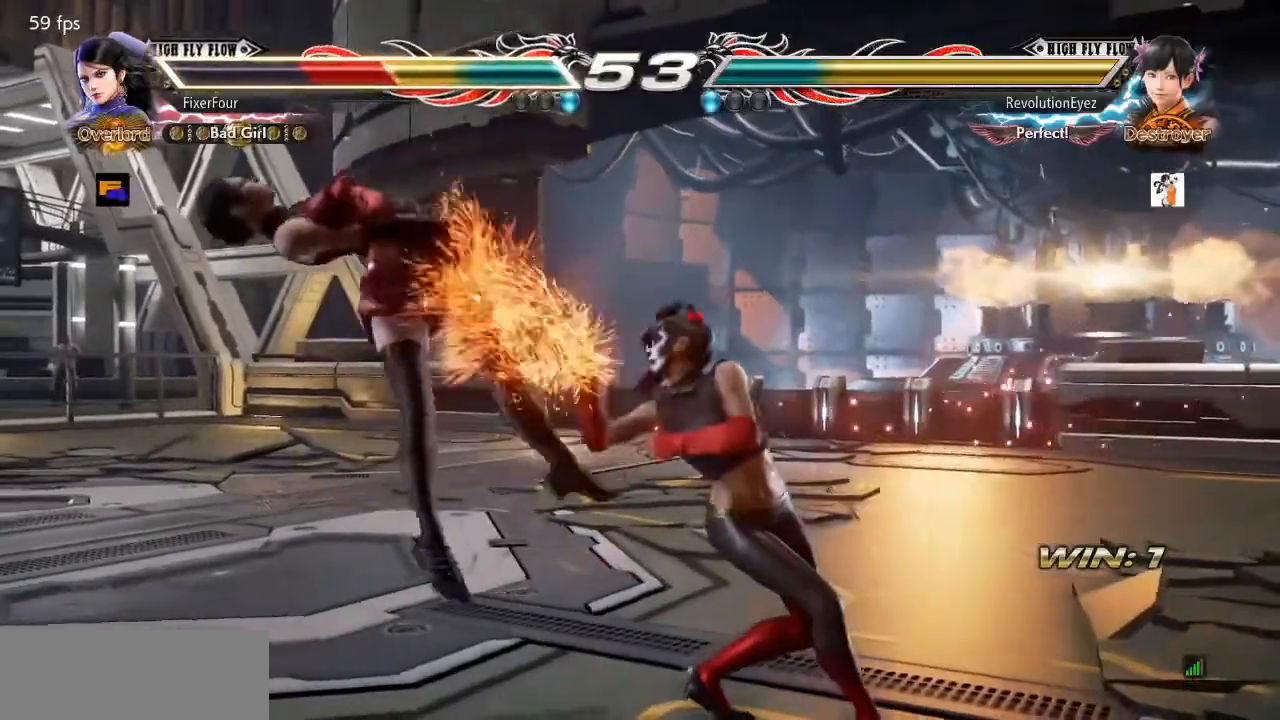
Gameplay with a controller (PlayStation layout); each line is a JSON object with the inputs held at the frame after it. "events" lists button and stick changes between this image and that frame as [ms after this image, input, new state], when the widget could be followed in between. Not read: L1 L2 L3 R1 R2 R3.
{"buttons": ["DPAD_LEFT"], "events": []}
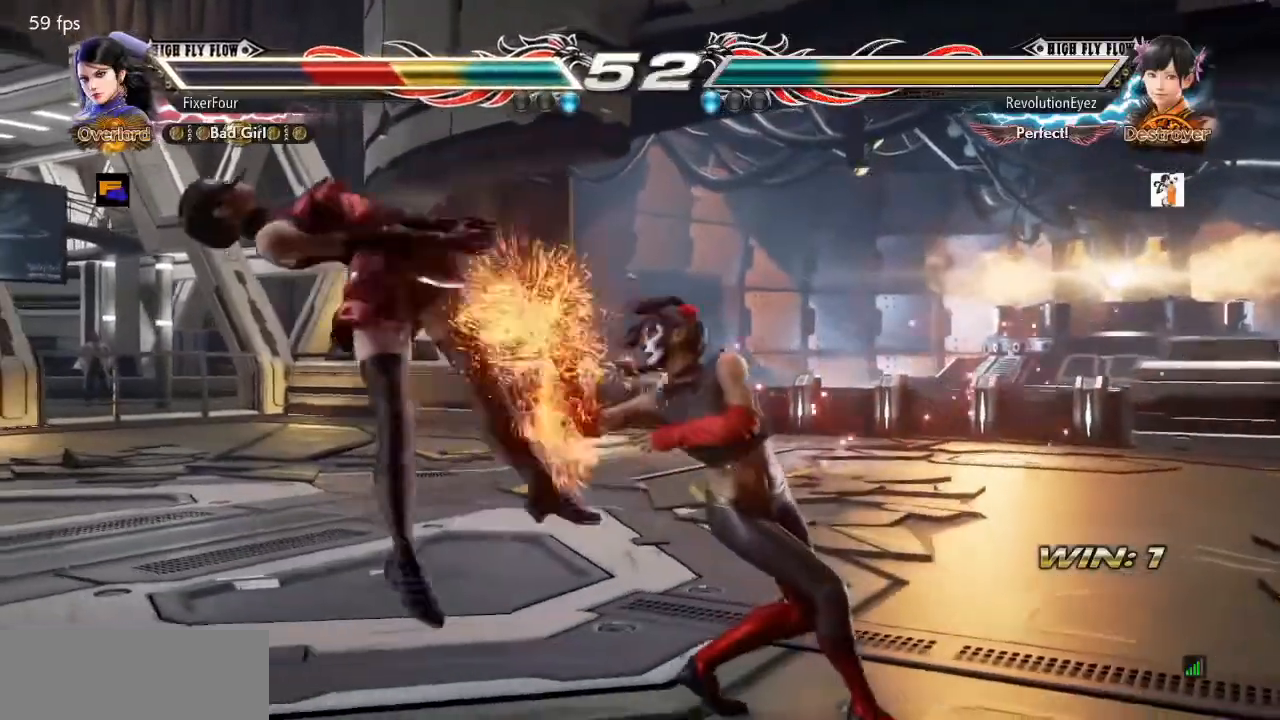
{"buttons": ["DPAD_LEFT"], "events": []}
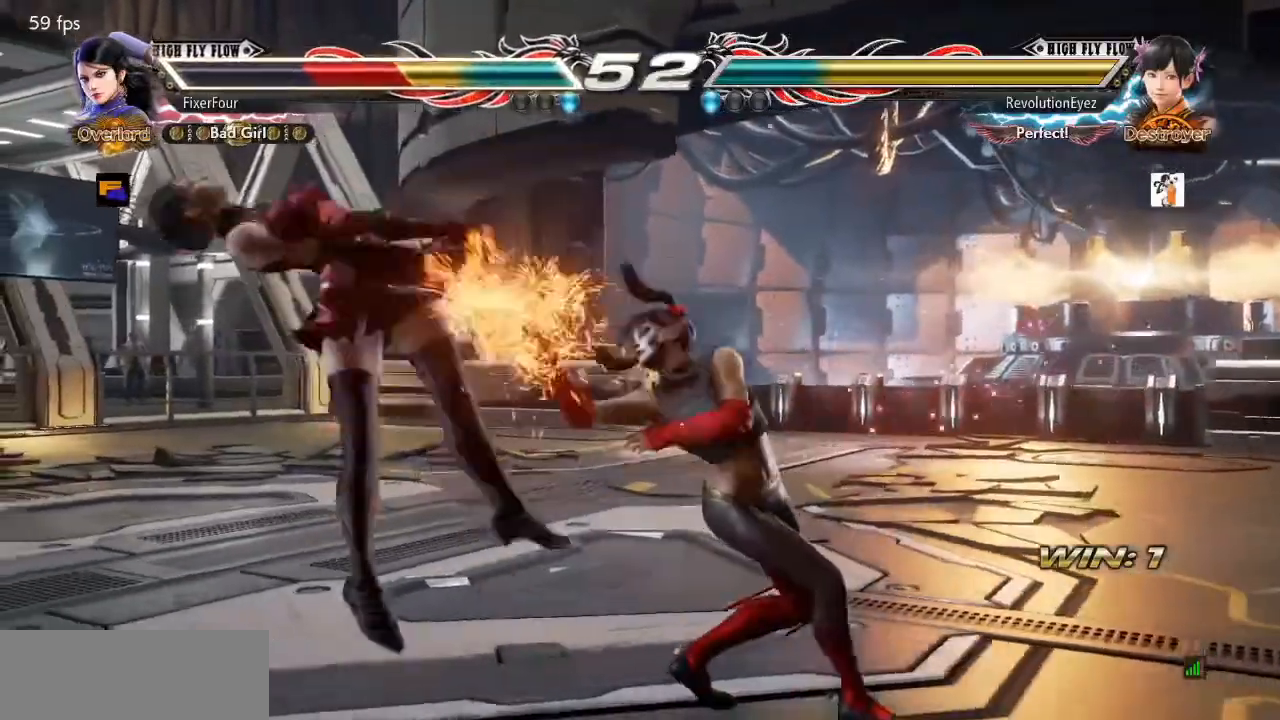
{"buttons": ["DPAD_LEFT"], "events": []}
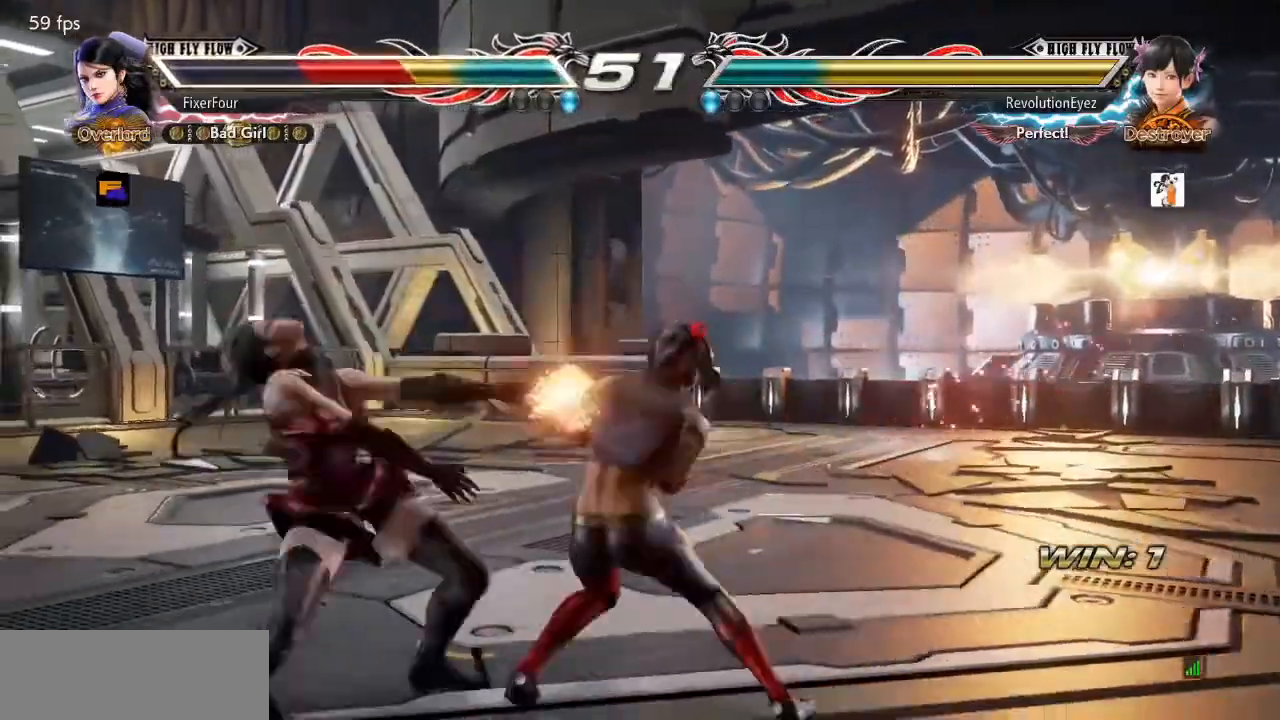
{"buttons": ["DPAD_LEFT"], "events": []}
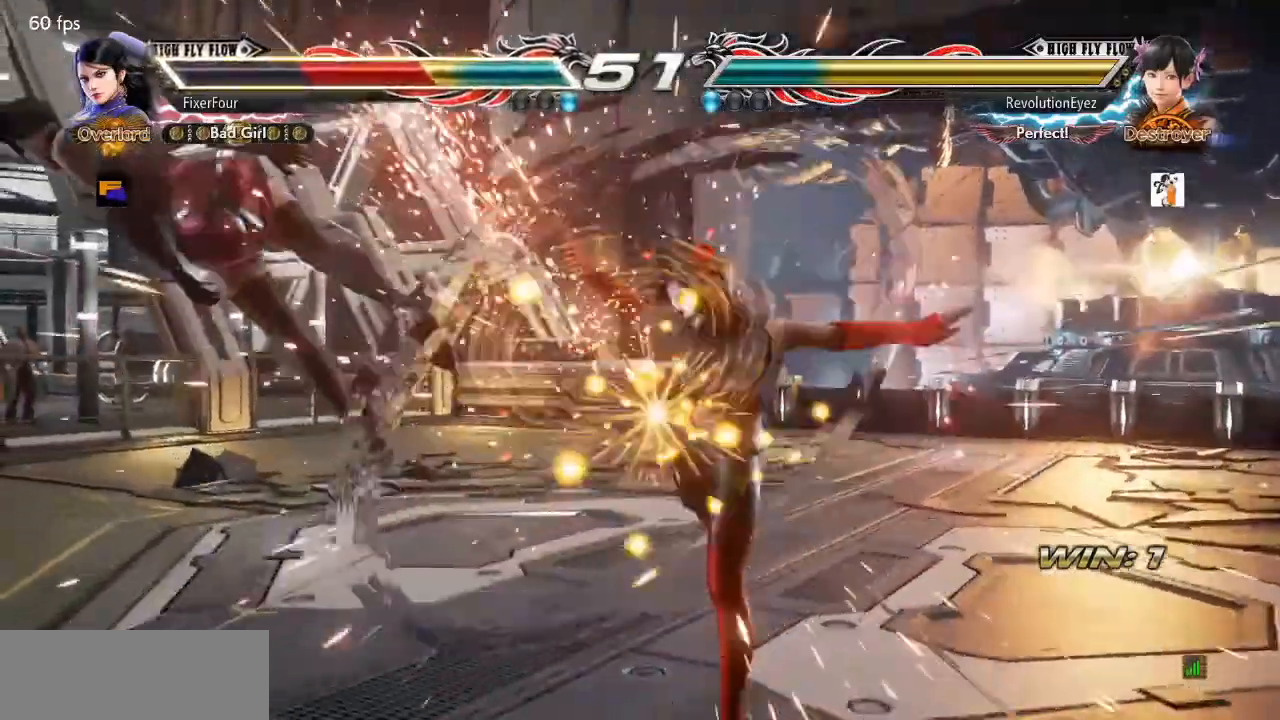
{"buttons": ["SQUARE", "TRIANGLE"], "events": [[100, "SQUARE", "down"], [183, "TRIANGLE", "down"], [217, "SQUARE", "up"], [267, "SQUARE", "down"], [283, "TRIANGLE", "up"], [317, "DPAD_LEFT", "up"], [350, "TRIANGLE", "down"], [383, "SQUARE", "up"], [400, "SQUARE", "down"], [450, "TRIANGLE", "up"], [500, "TRIANGLE", "down"]]}
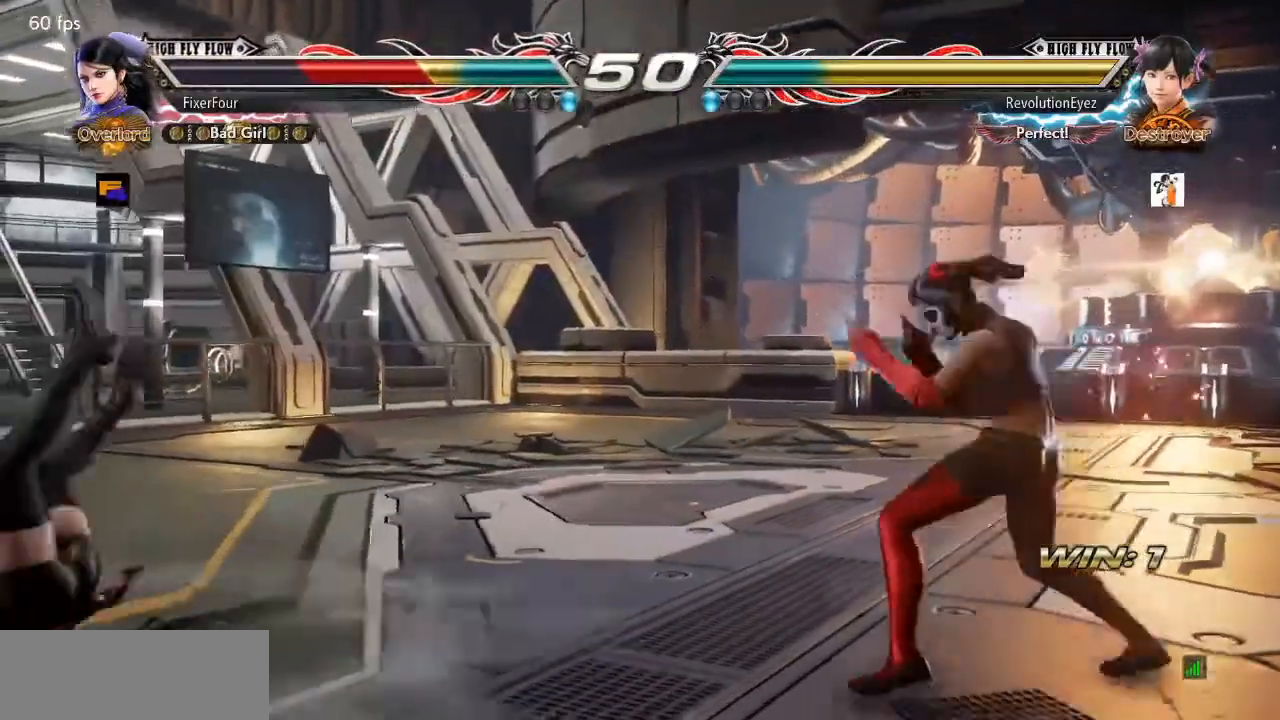
{"buttons": ["SQUARE", "TRIANGLE"], "events": [[67, "TRIANGLE", "up"], [134, "TRIANGLE", "down"], [167, "SQUARE", "up"], [200, "SQUARE", "down"], [250, "TRIANGLE", "up"], [284, "TRIANGLE", "down"], [317, "SQUARE", "up"], [334, "SQUARE", "down"]]}
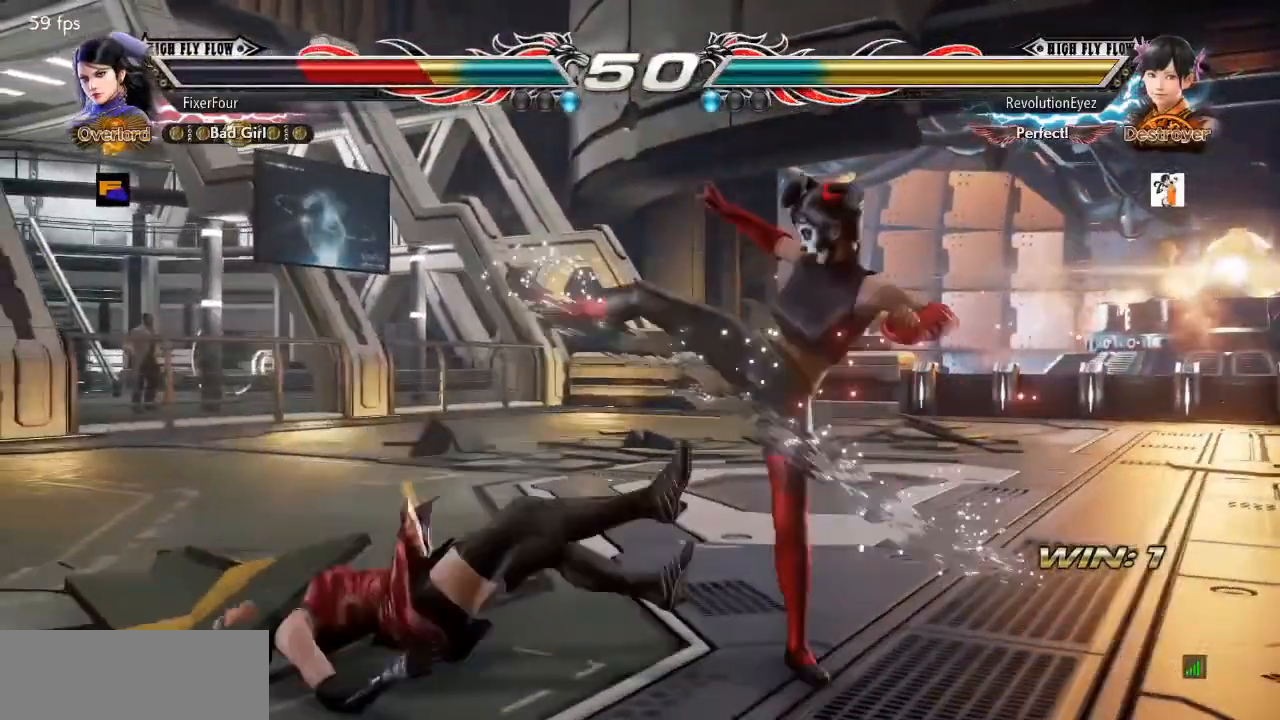
{"buttons": [], "events": [[50, "TRIANGLE", "up"], [133, "SQUARE", "up"], [317, "DPAD_LEFT", "down"], [483, "DPAD_LEFT", "up"]]}
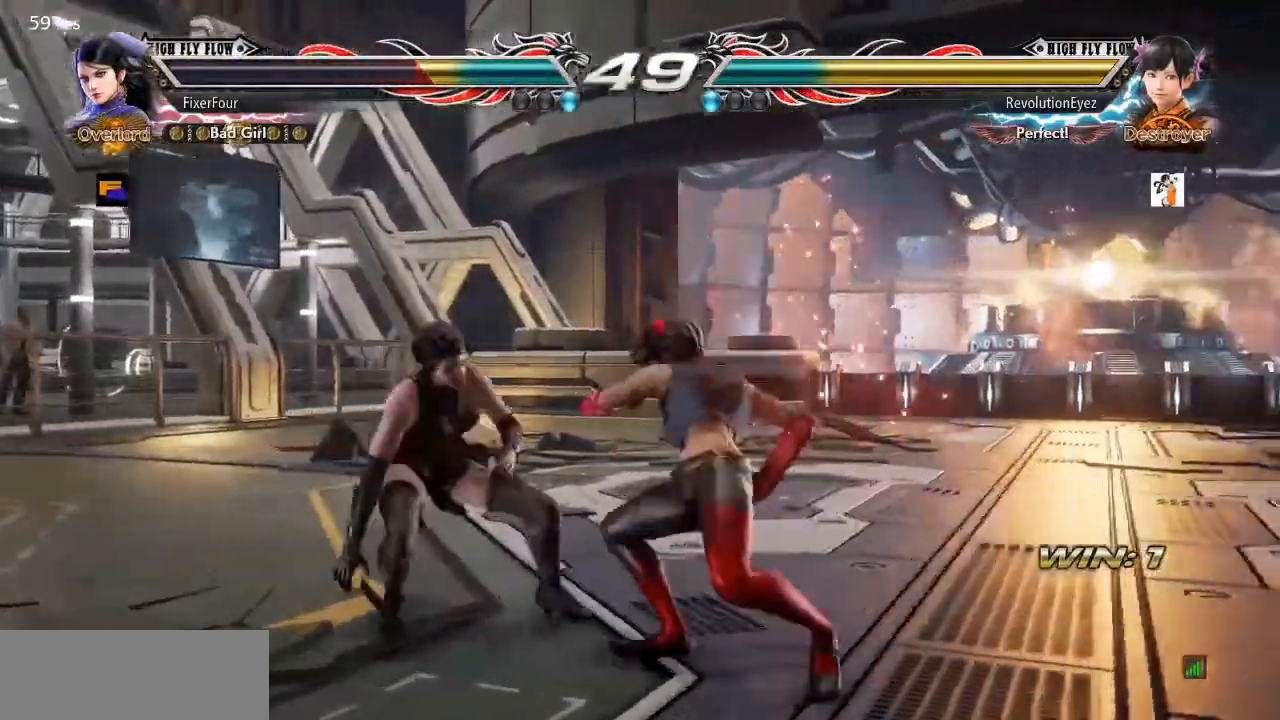
{"buttons": [], "events": [[84, "DPAD_LEFT", "down"], [150, "DPAD_LEFT", "up"], [217, "DPAD_LEFT", "down"], [384, "DPAD_LEFT", "up"]]}
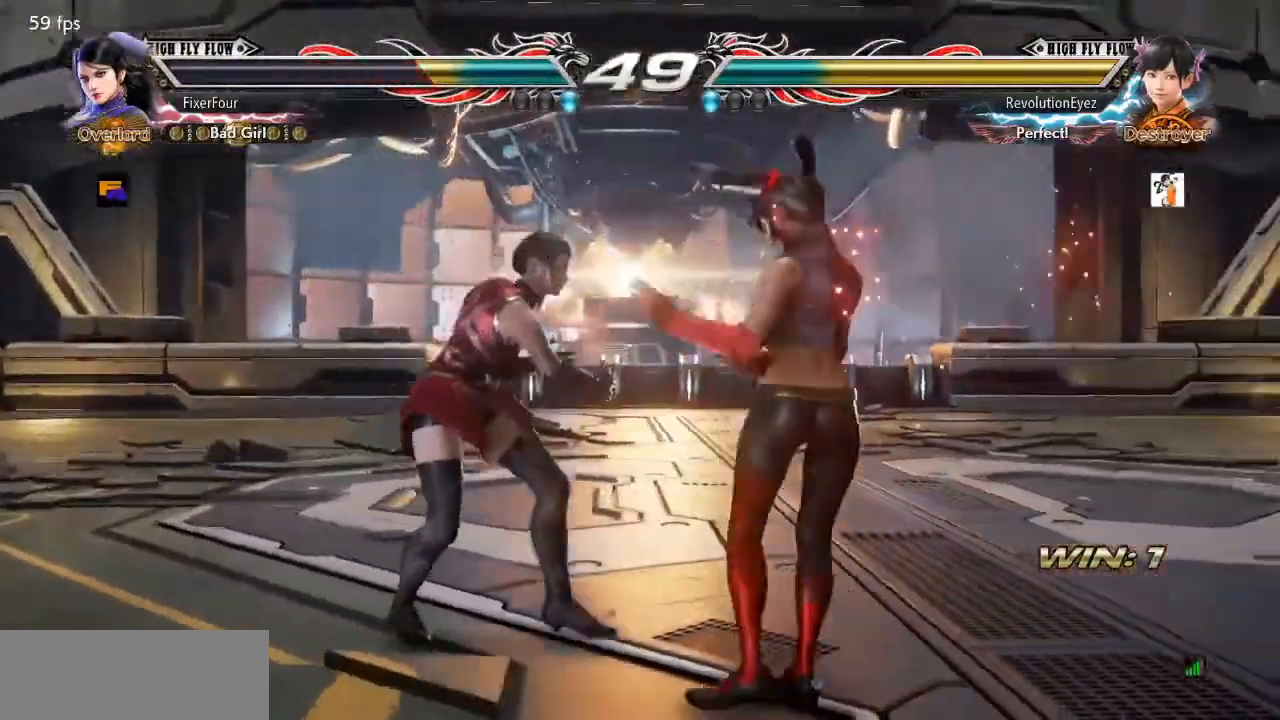
{"buttons": ["DPAD_LEFT"], "events": [[50, "DPAD_LEFT", "down"], [100, "DPAD_LEFT", "up"], [150, "DPAD_LEFT", "down"], [300, "DPAD_DOWN", "down"], [350, "DPAD_DOWN", "up"]]}
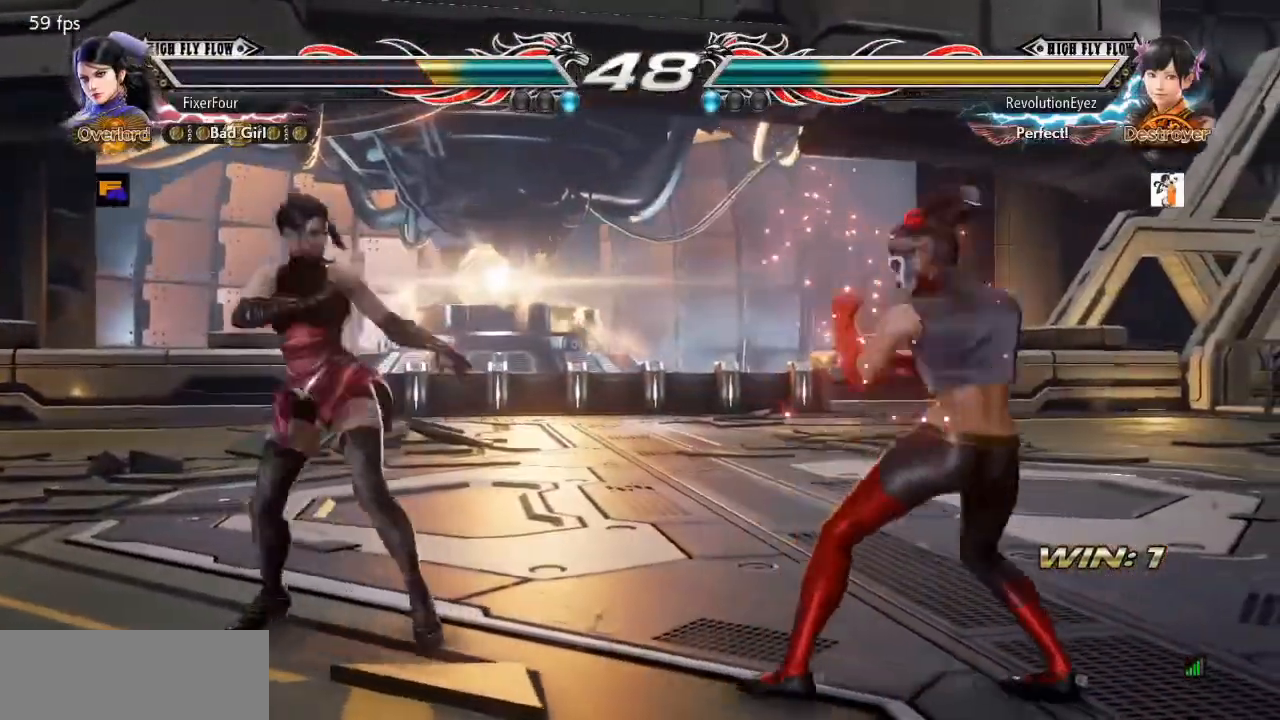
{"buttons": [], "events": [[150, "DPAD_LEFT", "up"], [217, "DPAD_DOWN", "down"], [284, "DPAD_DOWN", "up"], [451, "DPAD_RIGHT", "down"], [501, "DPAD_RIGHT", "up"]]}
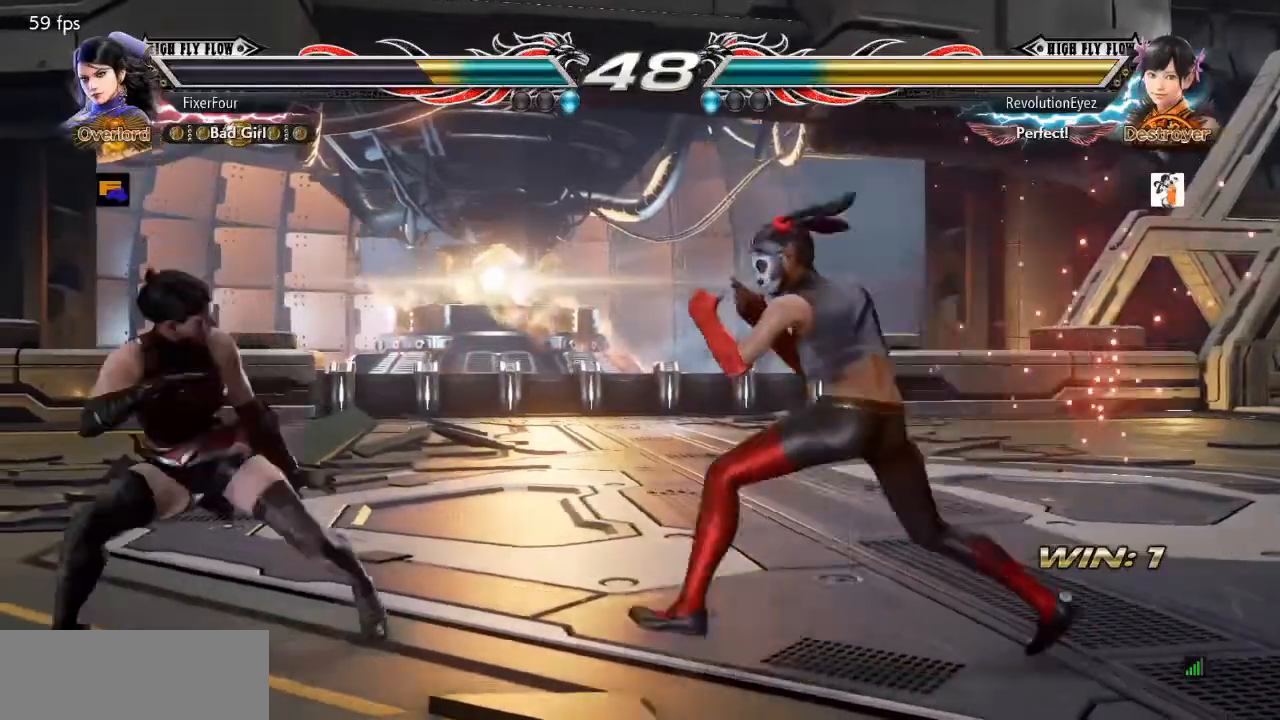
{"buttons": ["DPAD_LEFT"], "events": [[100, "DPAD_LEFT", "down"], [200, "DPAD_LEFT", "up"], [250, "DPAD_LEFT", "down"]]}